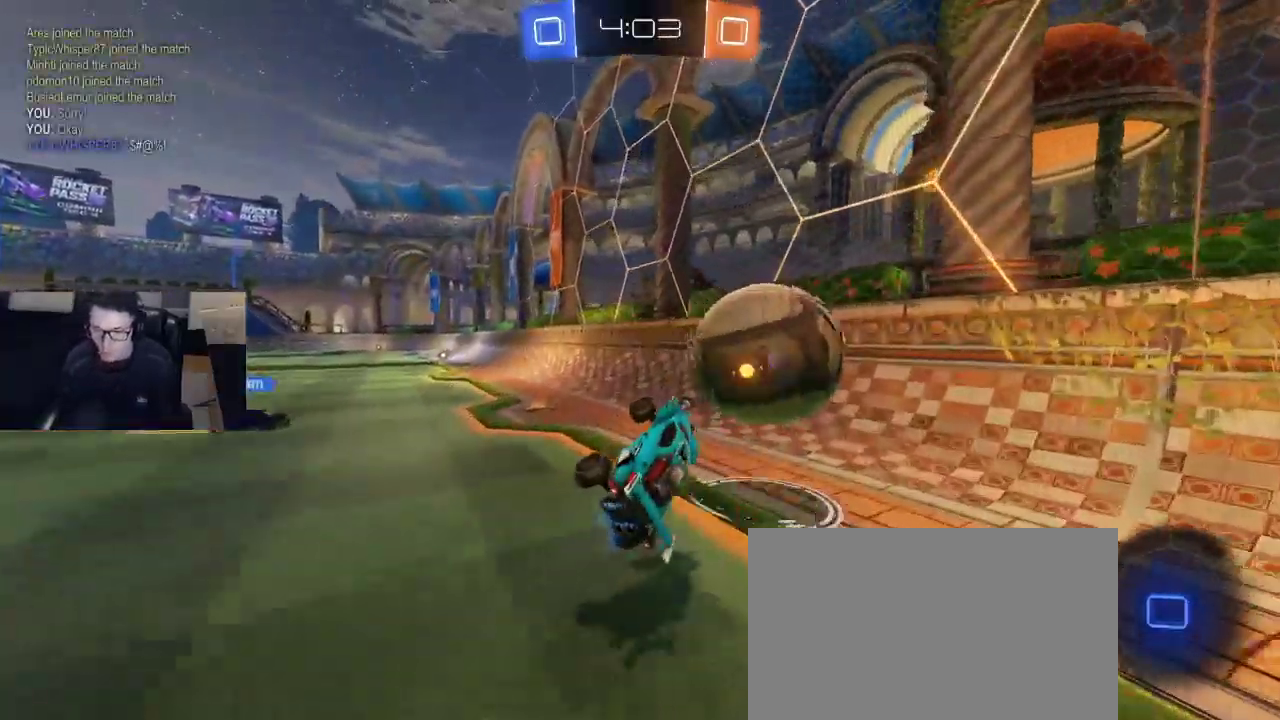
Gameplay with a controller (PlayStation layout); each line is a JSON object with the inputs held at the frame after it (dt_ms = milliseconds from this image to that frame). "events" lists button and stick changes between this image and that frame as [ms after this image, input, new state], when the widget could be followed in between.
{"dt_ms": 500, "buttons": ["R2"], "left_stick": "center", "right_stick": "center", "events": [[100, "SQUARE", "up"], [367, "left_stick", "center"]]}
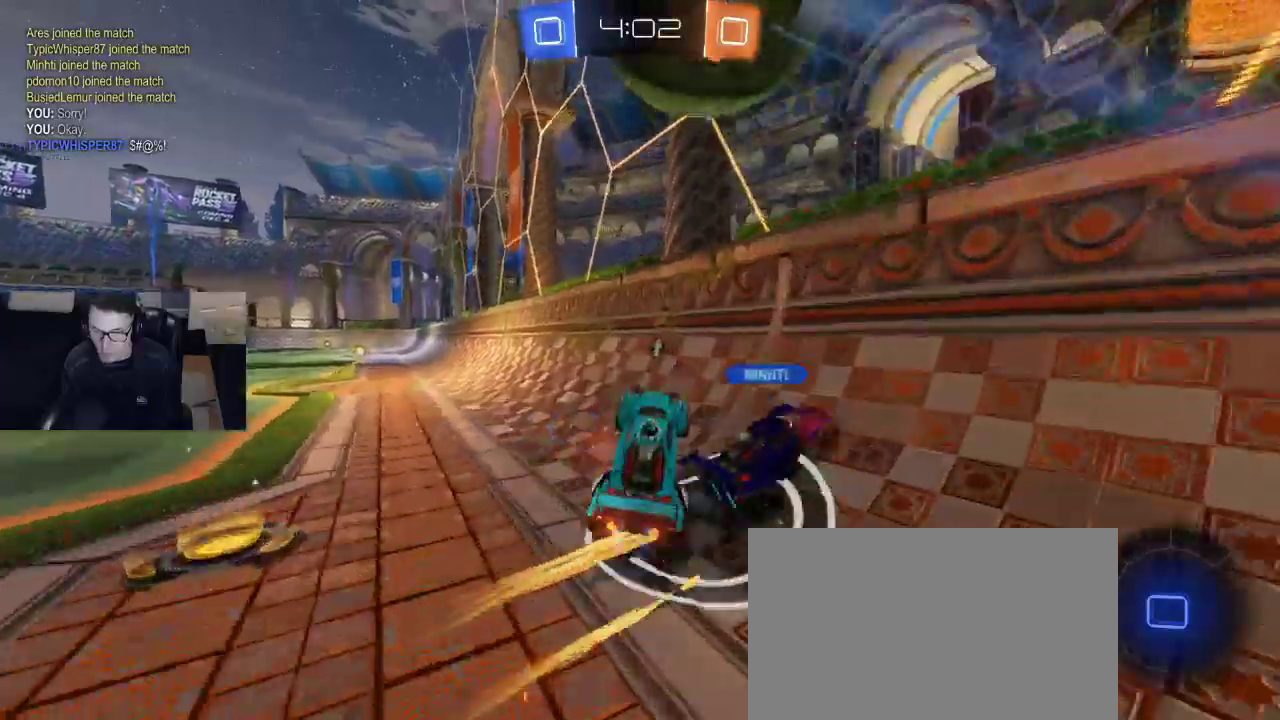
{"dt_ms": 500, "buttons": ["R2"], "left_stick": "left", "right_stick": "center", "events": [[133, "left_stick", "left"]]}
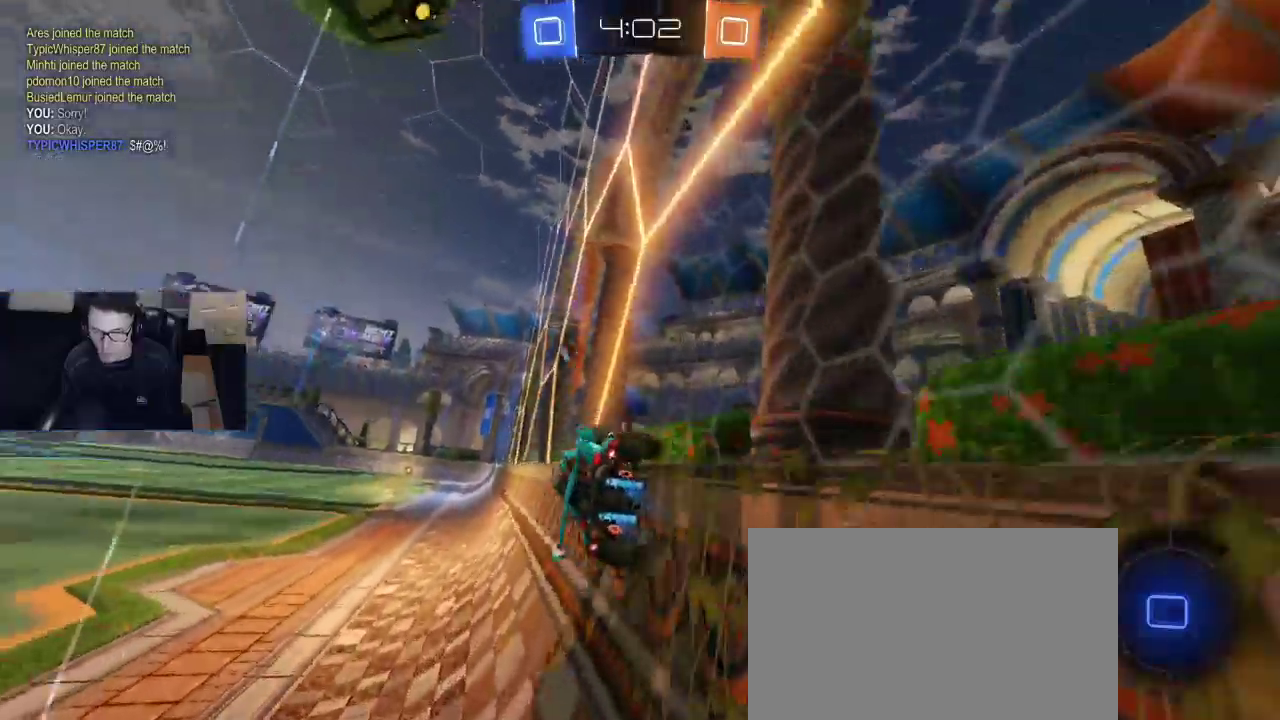
{"dt_ms": 500, "buttons": ["R2"], "left_stick": "center", "right_stick": "center", "events": [[100, "left_stick", "center"], [117, "CROSS", "down"], [250, "CROSS", "up"], [300, "left_stick", "up"], [317, "CROSS", "down"], [367, "left_stick", "center"], [383, "CROSS", "up"]]}
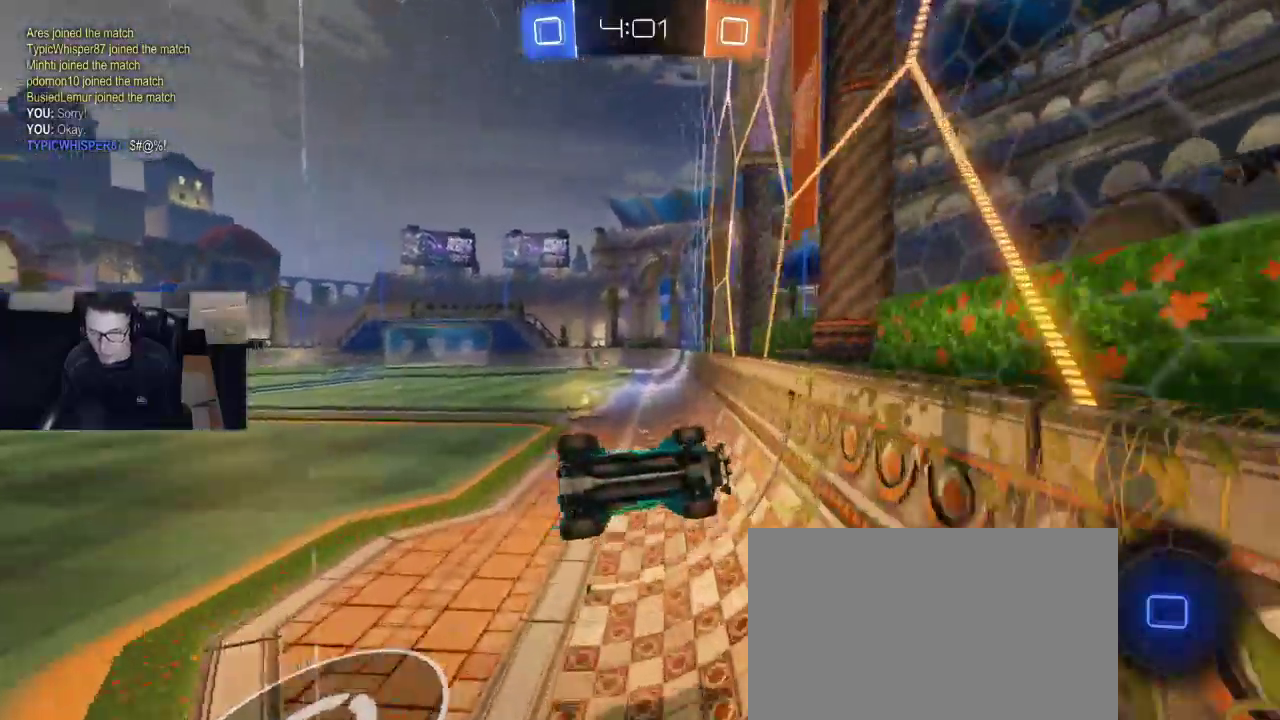
{"dt_ms": 1000, "buttons": ["TRIANGLE", "R1", "R2"], "left_stick": "down-right", "right_stick": "center"}
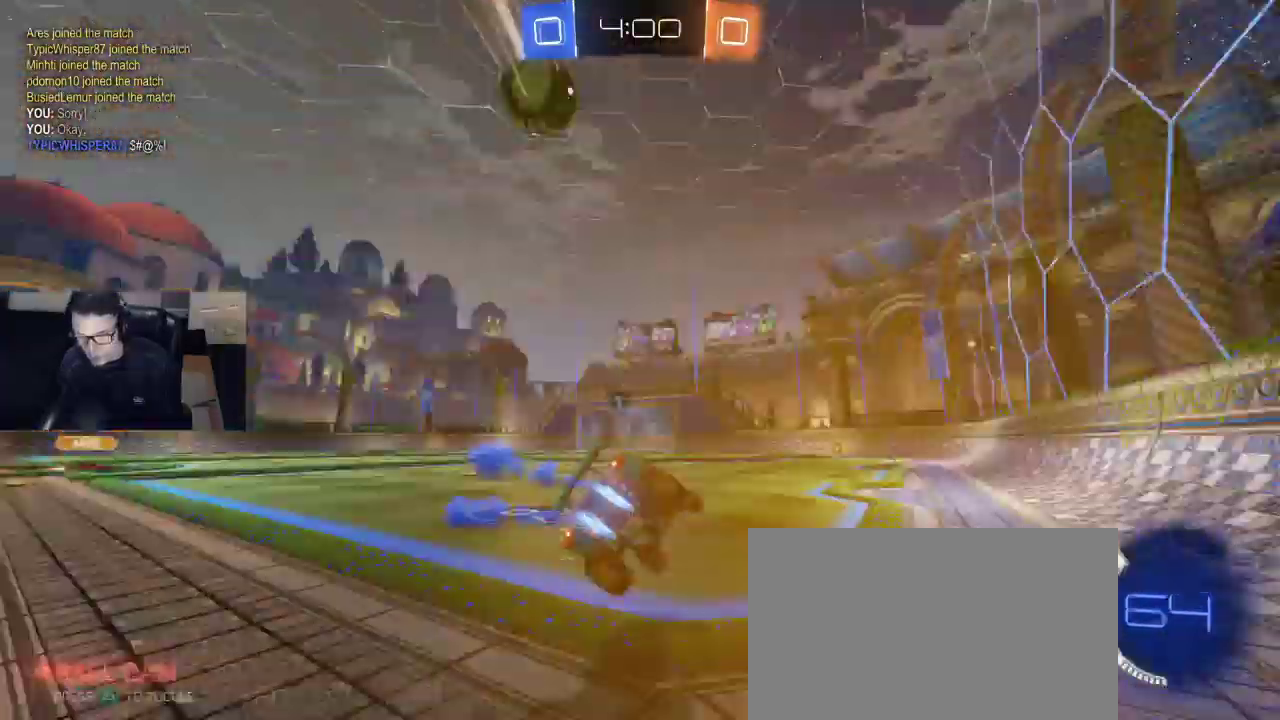
{"dt_ms": 500, "buttons": ["CROSS", "R1", "R2"], "left_stick": "left", "right_stick": "center", "events": [[67, "left_stick", "left"], [100, "TRIANGLE", "up"], [133, "left_stick", "center"], [367, "left_stick", "down"], [383, "CROSS", "down"], [467, "CROSS", "up"], [467, "left_stick", "left"], [500, "CROSS", "down"]]}
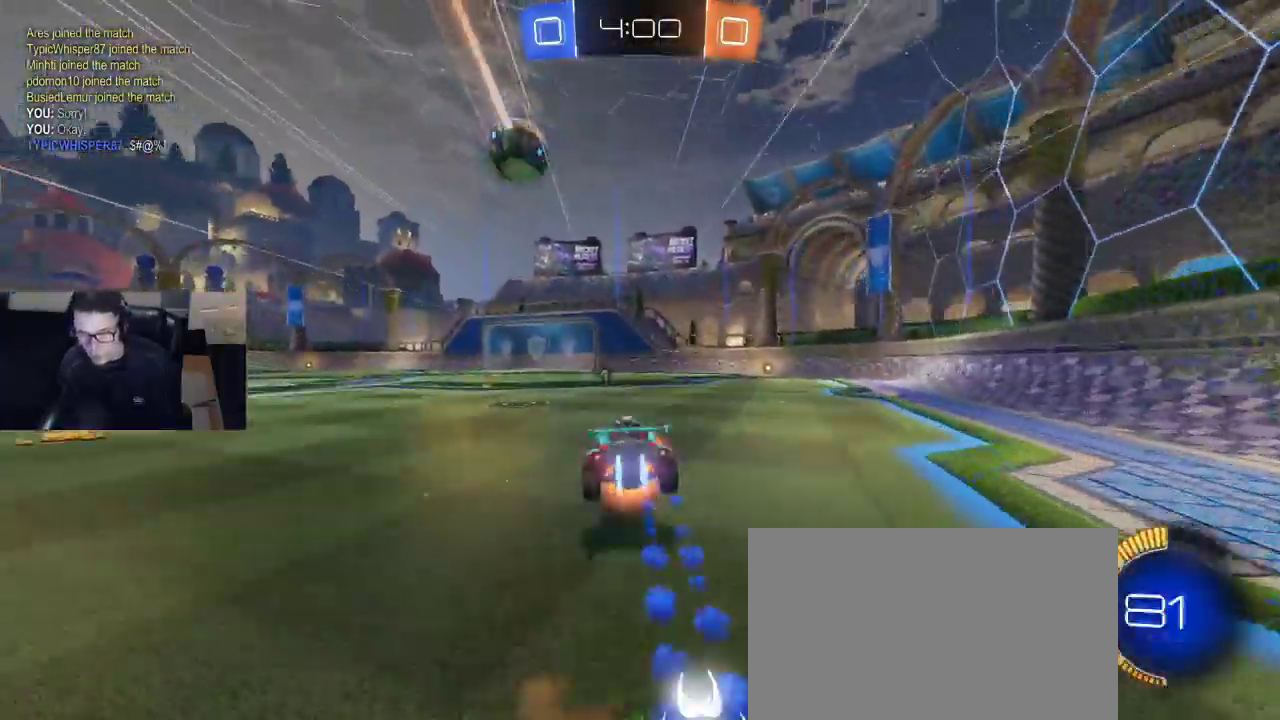
{"dt_ms": 500, "buttons": ["SQUARE", "R1", "R2"], "left_stick": "left", "right_stick": "center", "events": [[83, "left_stick", "center"], [100, "CROSS", "up"], [417, "left_stick", "left"], [450, "SQUARE", "down"]]}
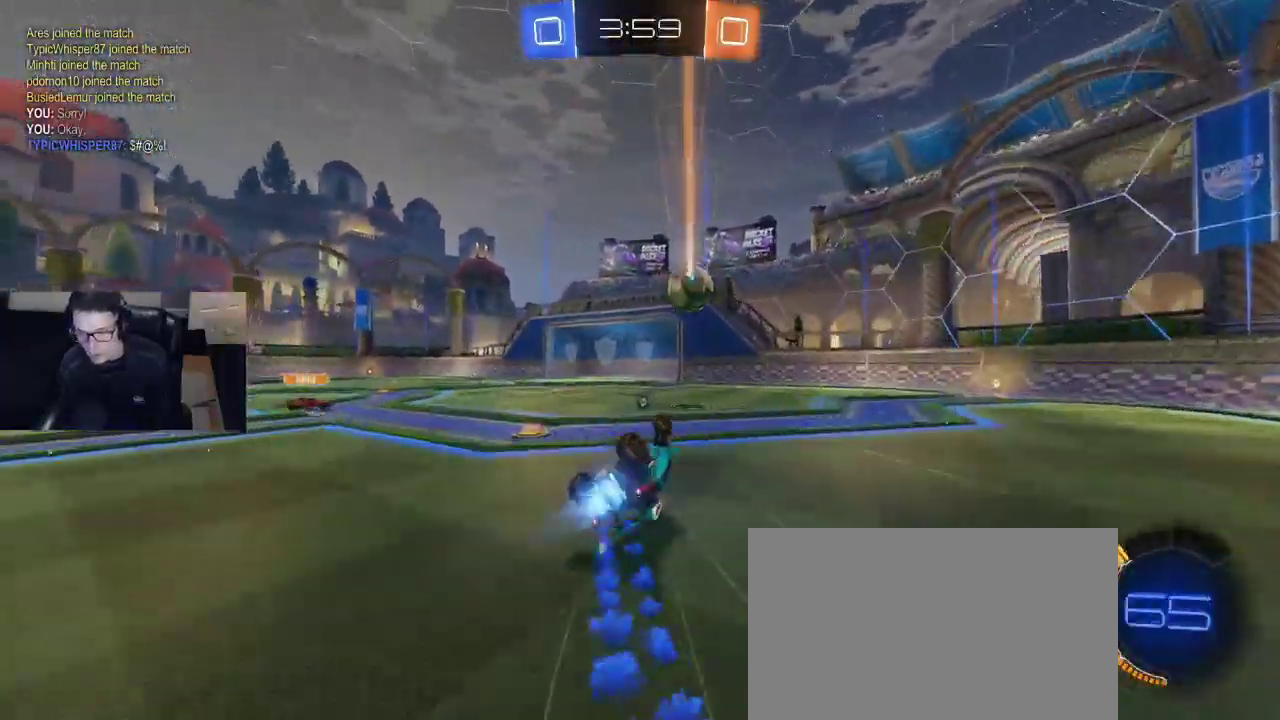
{"dt_ms": 500, "buttons": [], "left_stick": "center", "right_stick": "center", "events": [[67, "R1", "up"], [117, "R2", "up"], [183, "SQUARE", "up"], [217, "R2", "down"], [217, "TRIANGLE", "down"], [283, "left_stick", "center"], [300, "R2", "up"], [367, "TRIANGLE", "up"]]}
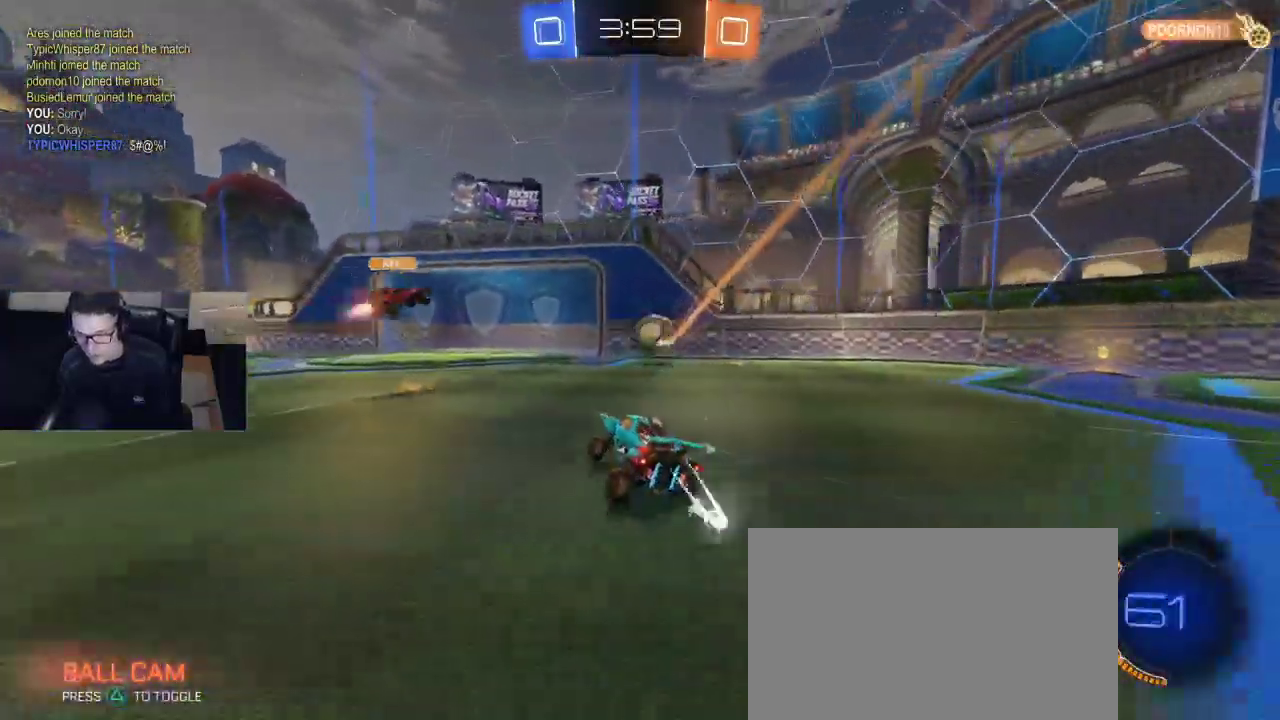
{"dt_ms": 500, "buttons": ["R2"], "left_stick": "center", "right_stick": "center", "events": [[67, "left_stick", "right"], [100, "L2", "down"], [183, "left_stick", "center"], [283, "left_stick", "left"], [350, "L2", "up"], [400, "R2", "down"], [450, "left_stick", "center"]]}
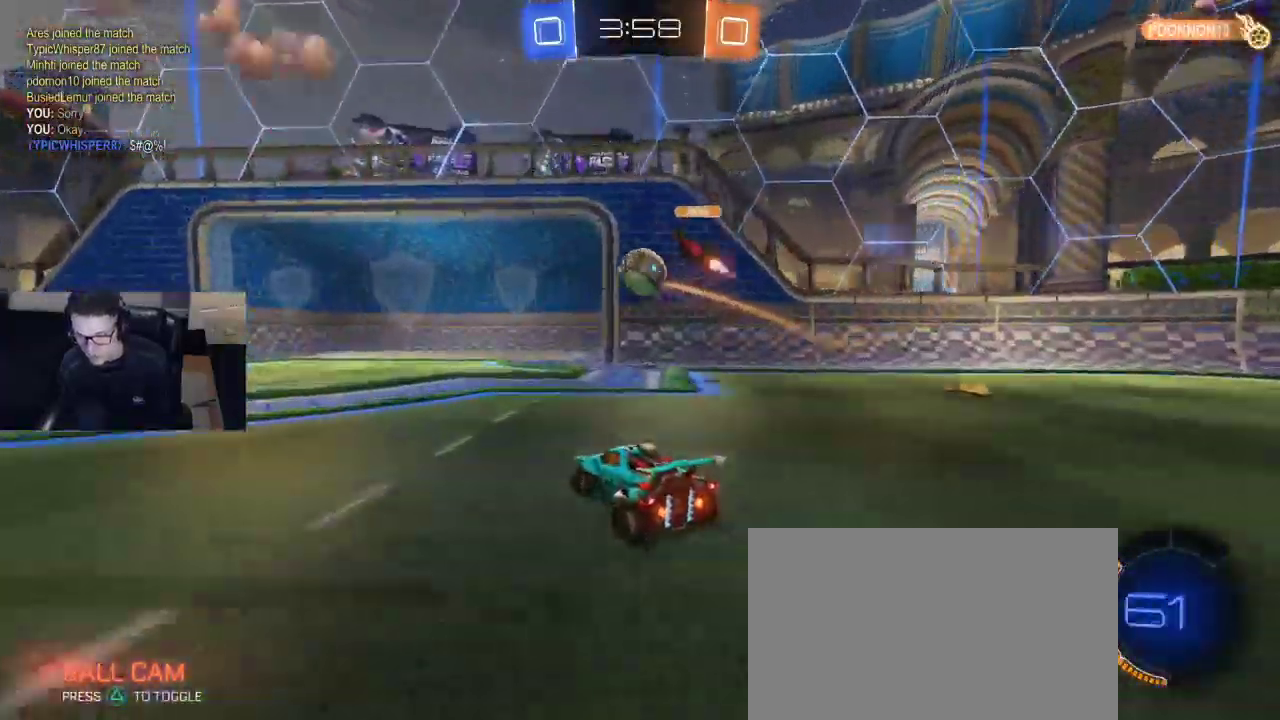
{"dt_ms": 500, "buttons": ["CROSS", "L2", "L3"], "left_stick": "down-left", "right_stick": "center", "events": [[33, "R2", "up"], [33, "left_stick", "right"], [100, "left_stick", "center"], [150, "left_stick", "left"], [167, "L2", "down"], [217, "L2", "up"], [267, "left_stick", "center"], [317, "left_stick", "down-left"], [350, "L2", "down"], [367, "CROSS", "down"], [383, "L3", "down"]]}
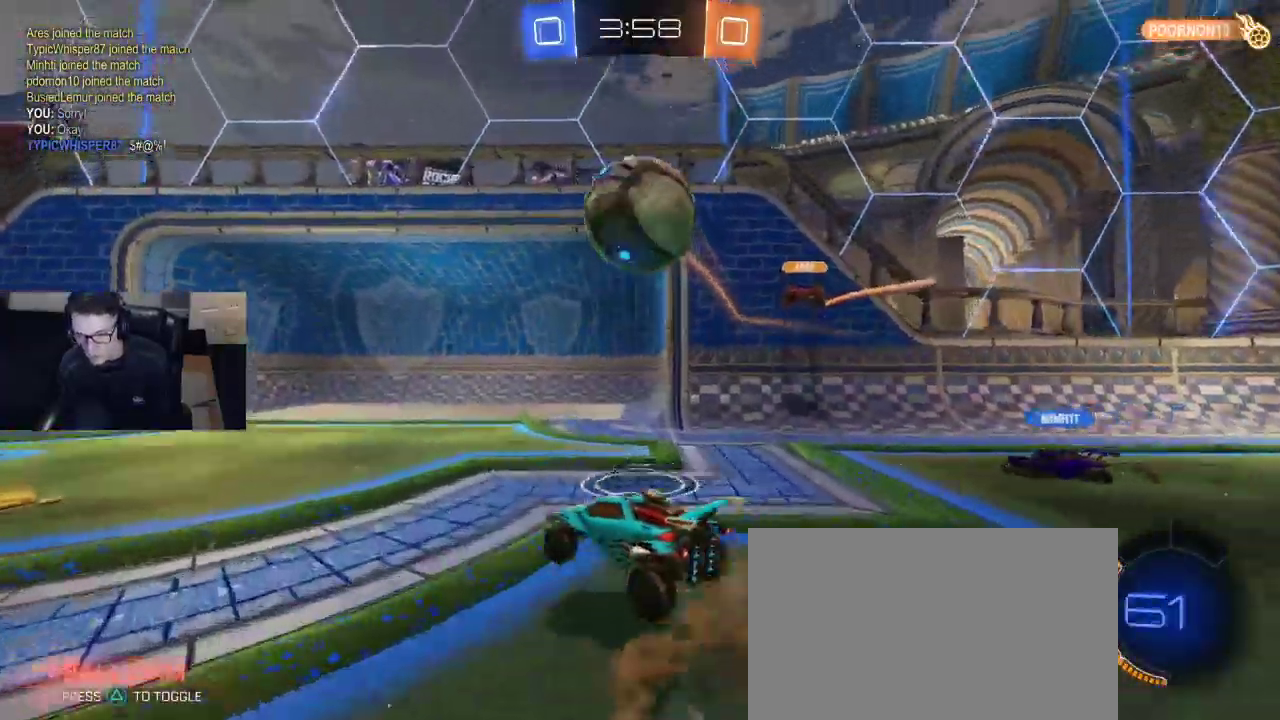
{"dt_ms": 500, "buttons": [], "left_stick": "down-left", "right_stick": "center", "events": [[33, "L2", "up"], [33, "L3", "up"], [50, "CROSS", "up"], [83, "CROSS", "down"], [100, "left_stick", "down"], [183, "left_stick", "down-left"], [250, "CROSS", "up"]]}
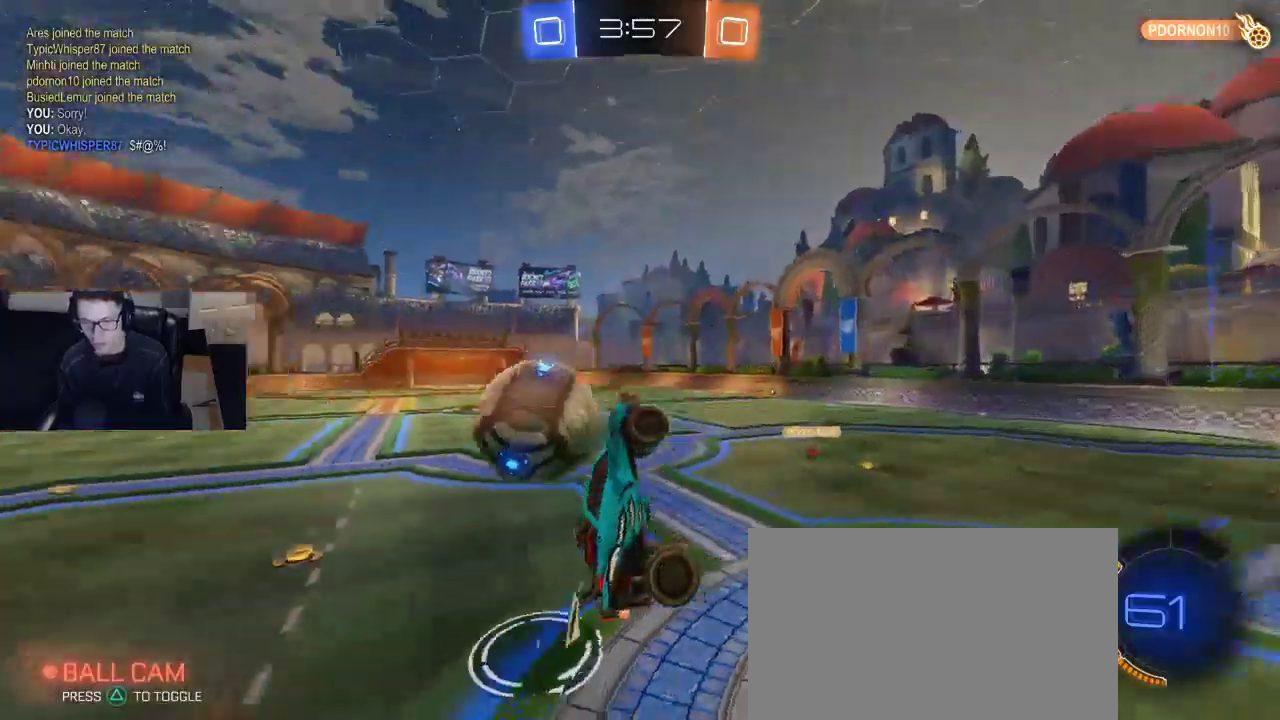
{"dt_ms": 500, "buttons": ["SQUARE", "R1", "R2"], "left_stick": "down-left", "right_stick": "center", "events": [[250, "SQUARE", "down"], [300, "R2", "down"], [417, "R1", "down"]]}
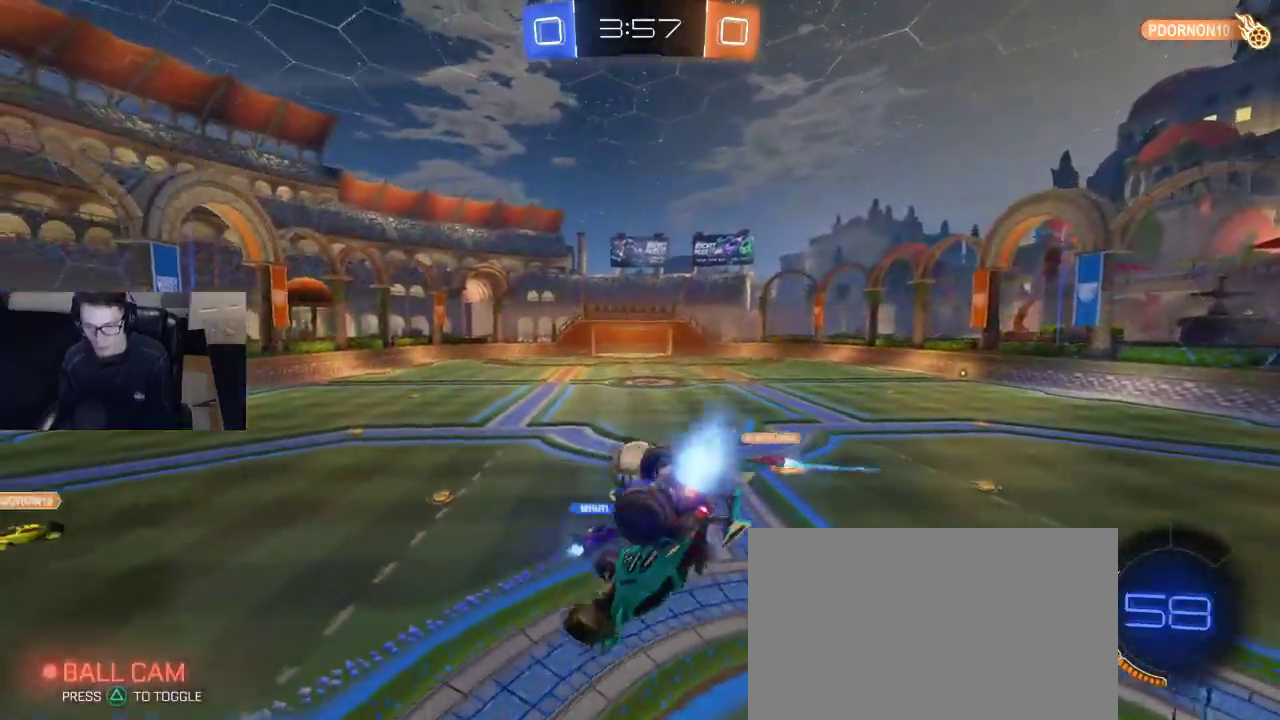
{"dt_ms": 500, "buttons": [], "left_stick": "left", "right_stick": "center", "events": [[83, "R1", "up"], [167, "SQUARE", "up"], [200, "R2", "up"], [233, "left_stick", "center"], [400, "left_stick", "left"]]}
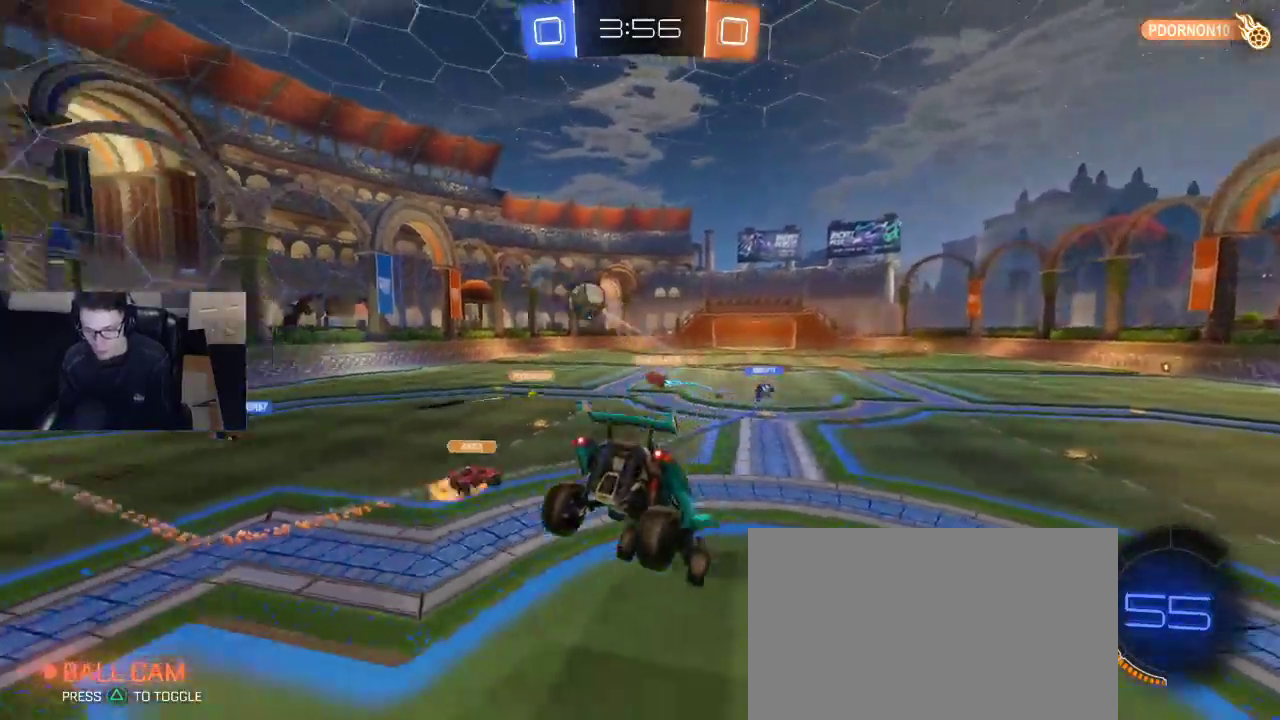
{"dt_ms": 500, "buttons": ["R2"], "left_stick": "center", "right_stick": "center", "events": [[233, "R2", "down"], [233, "left_stick", "center"], [300, "left_stick", "left"], [333, "R2", "up"], [383, "R2", "down"], [500, "left_stick", "center"]]}
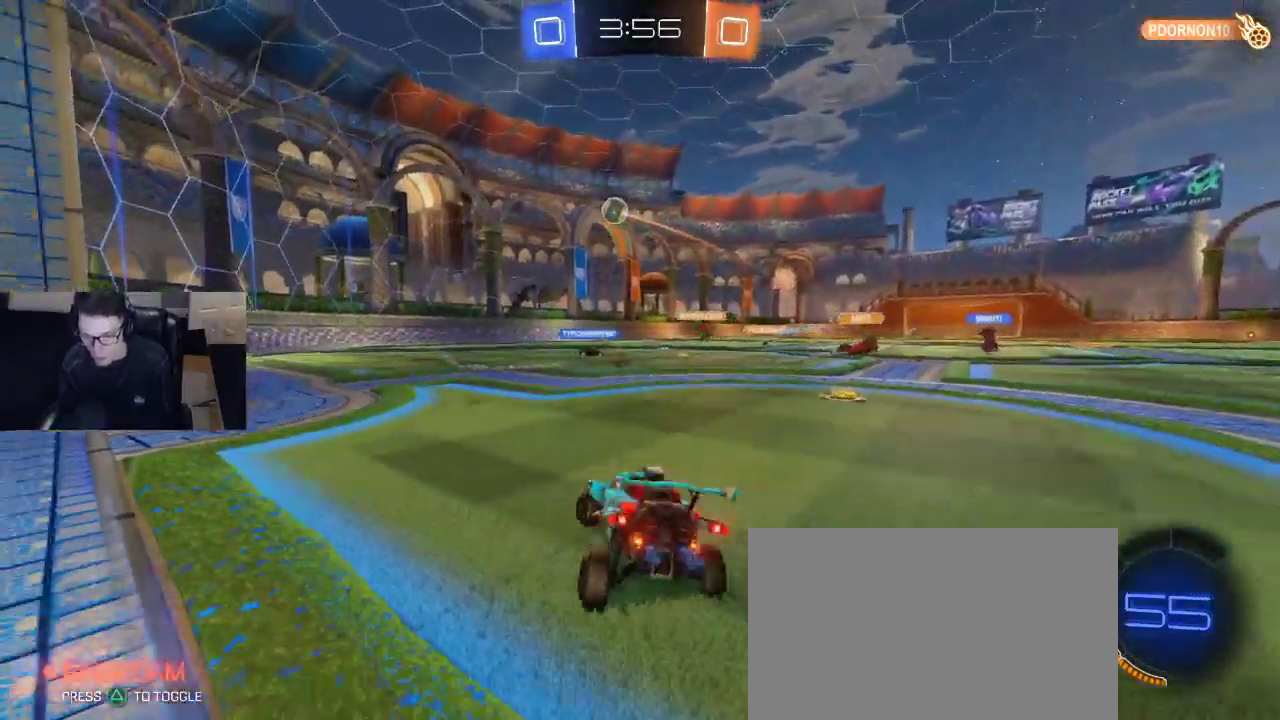
{"dt_ms": 500, "buttons": ["R2"], "left_stick": "center", "right_stick": "center", "events": []}
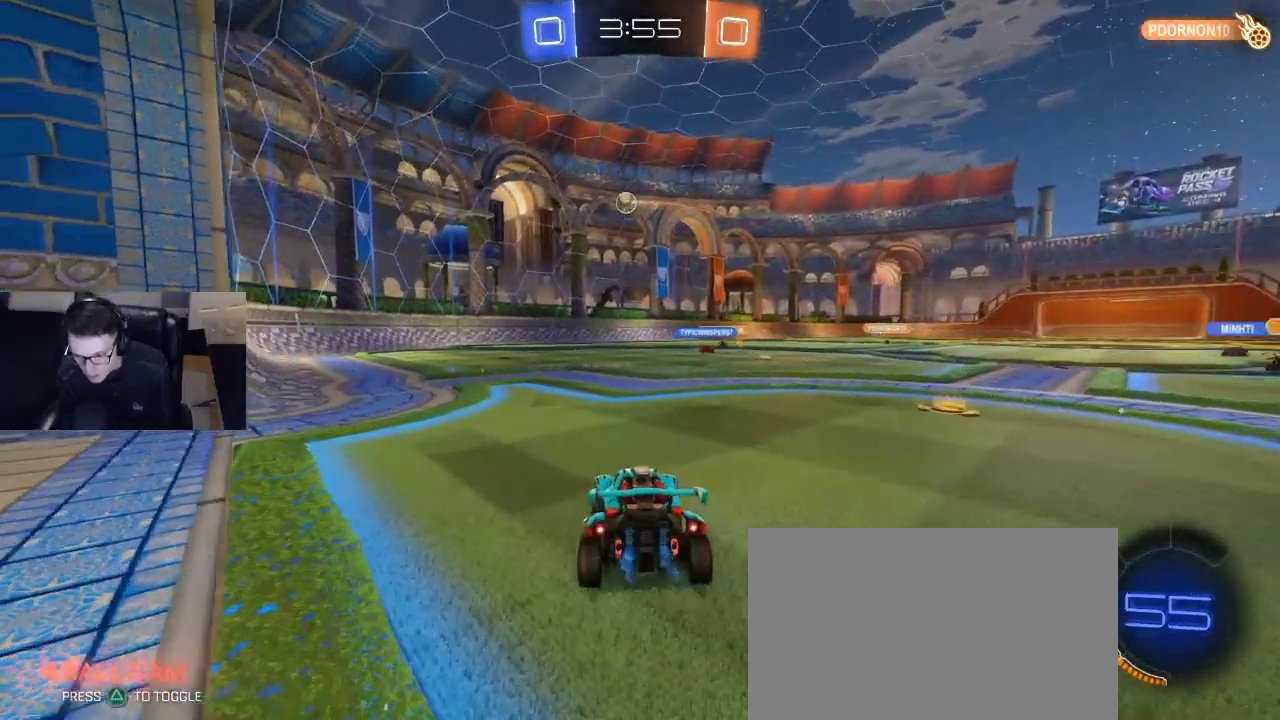
{"dt_ms": 500, "buttons": ["R1", "R2"], "left_stick": "right", "right_stick": "center", "events": [[133, "R1", "down"], [500, "left_stick", "right"]]}
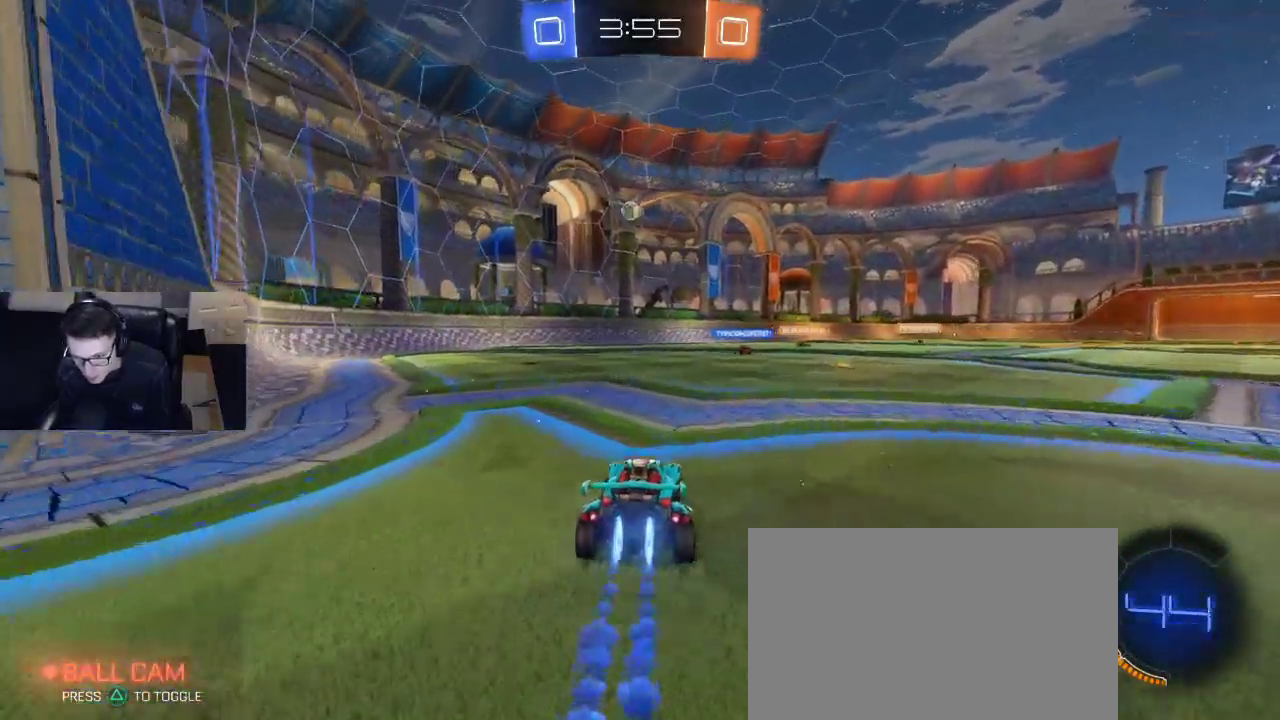
{"dt_ms": 500, "buttons": ["R2"], "left_stick": "left", "right_stick": "center", "events": [[67, "left_stick", "center"], [250, "R1", "up"], [250, "left_stick", "left"], [333, "SQUARE", "down"], [483, "SQUARE", "up"]]}
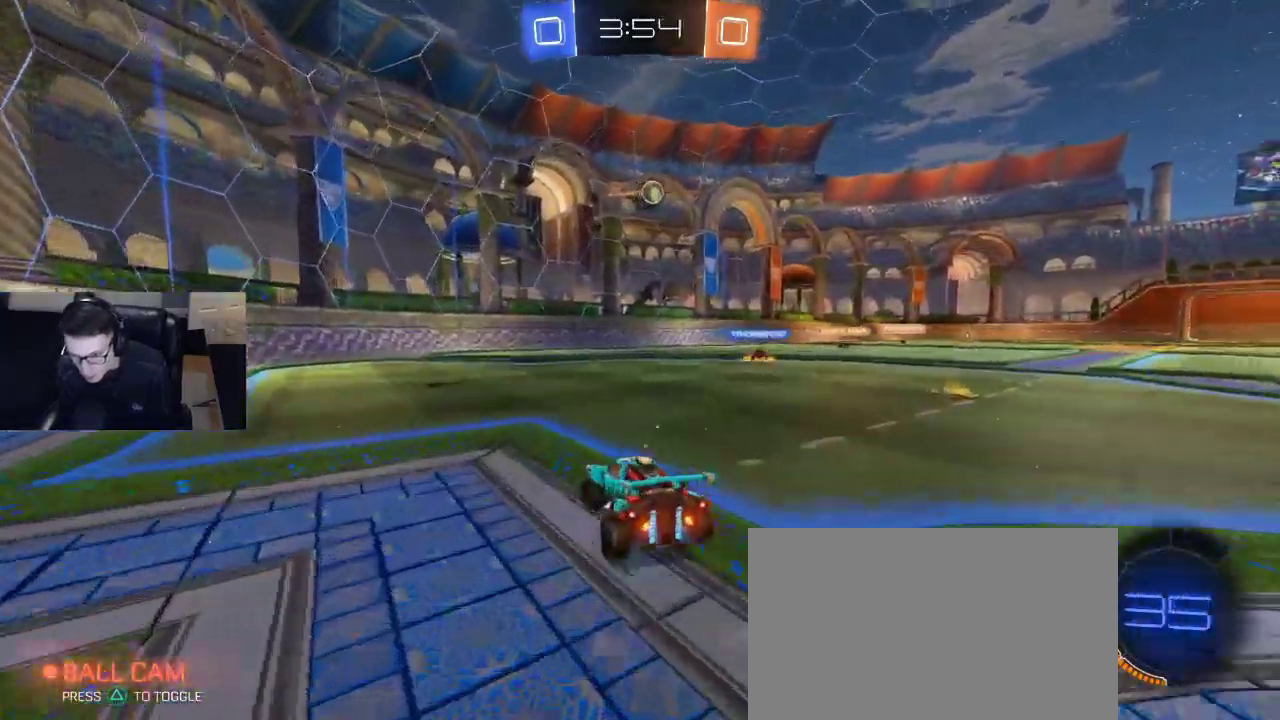
{"dt_ms": 500, "buttons": ["R2"], "left_stick": "left", "right_stick": "center", "events": []}
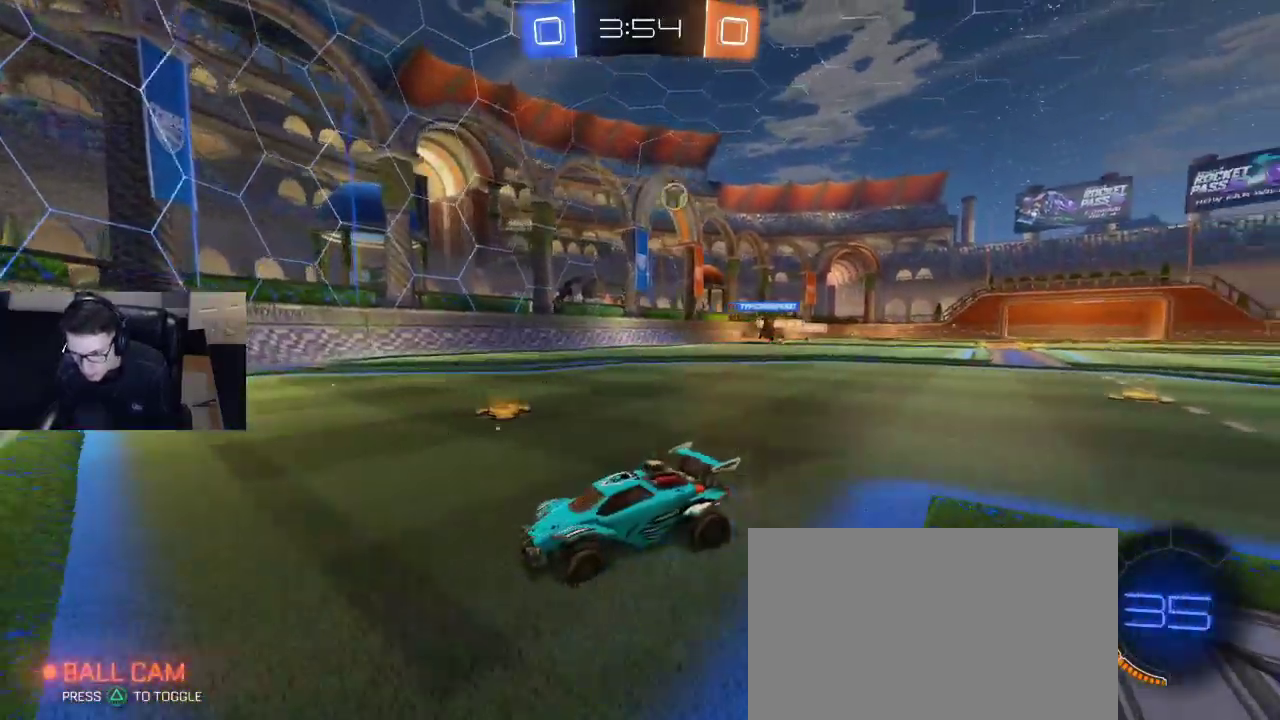
{"dt_ms": 500, "buttons": ["R2"], "left_stick": "left", "right_stick": "center", "events": [[200, "SQUARE", "down"], [300, "SQUARE", "up"], [400, "L2", "down"], [400, "R2", "up"], [500, "L2", "up"], [500, "R2", "down"]]}
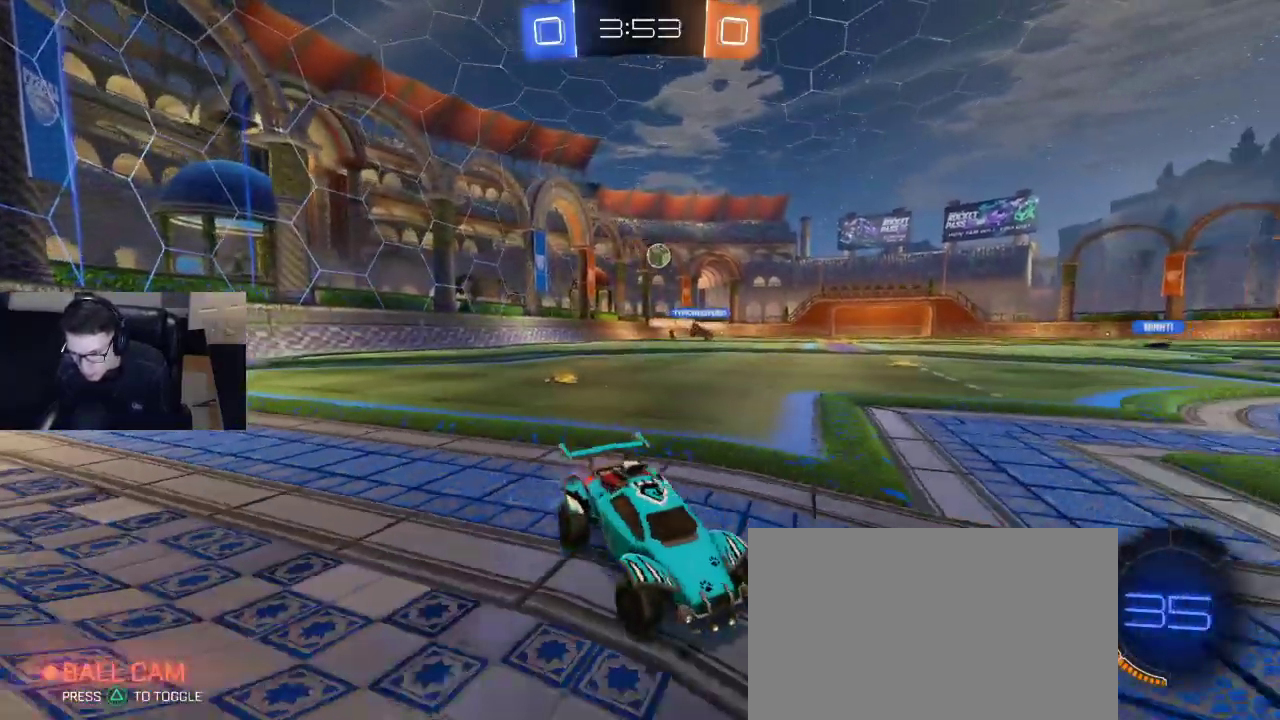
{"dt_ms": 500, "buttons": ["R2"], "left_stick": "down-left", "right_stick": "center", "events": [[367, "left_stick", "center"], [450, "left_stick", "down-left"]]}
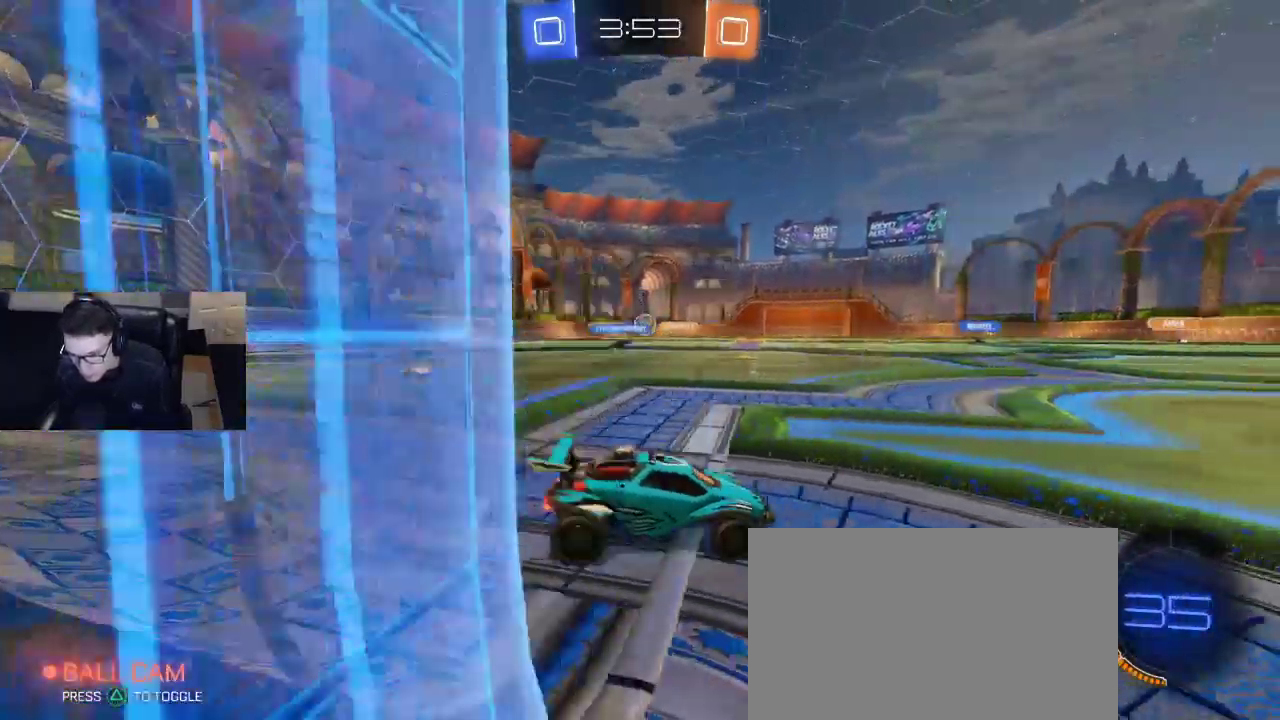
{"dt_ms": 500, "buttons": ["R2"], "left_stick": "right", "right_stick": "center", "events": [[117, "R1", "down"], [250, "R1", "up"], [283, "left_stick", "center"], [367, "left_stick", "right"]]}
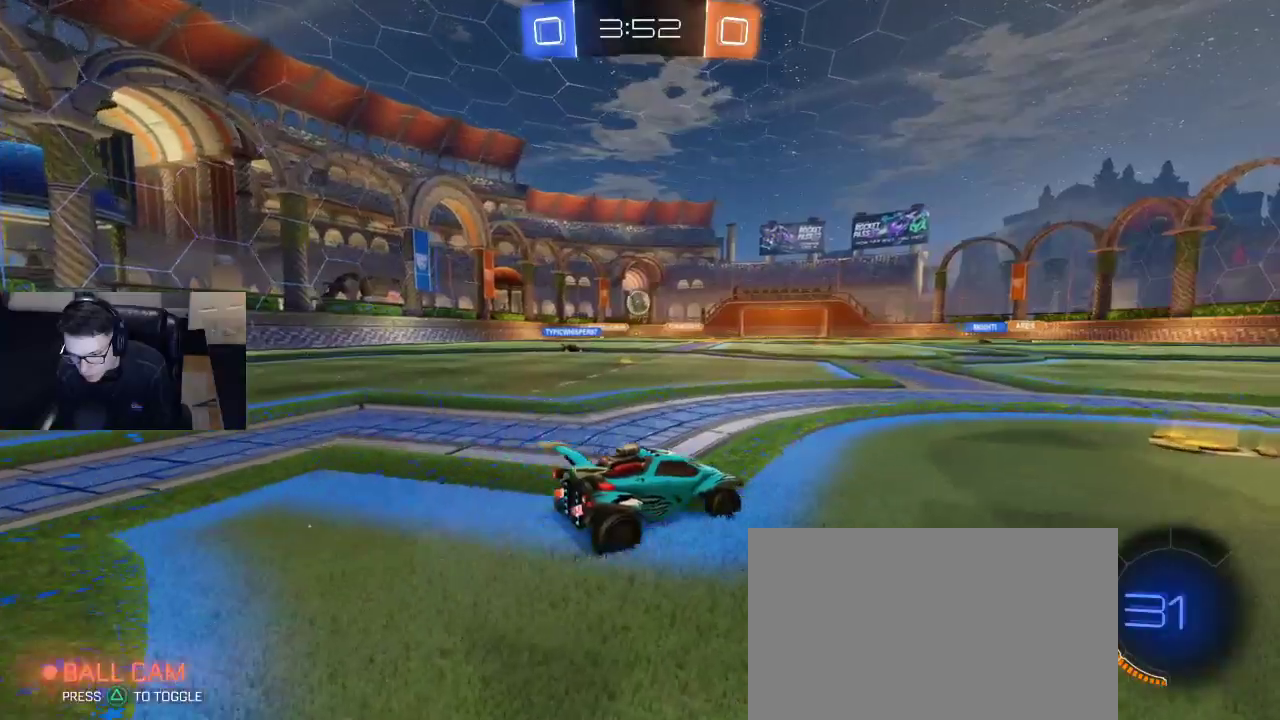
{"dt_ms": 500, "buttons": ["R2"], "left_stick": "left", "right_stick": "center", "events": [[167, "left_stick", "center"], [233, "left_stick", "left"], [317, "SQUARE", "down"], [417, "SQUARE", "up"]]}
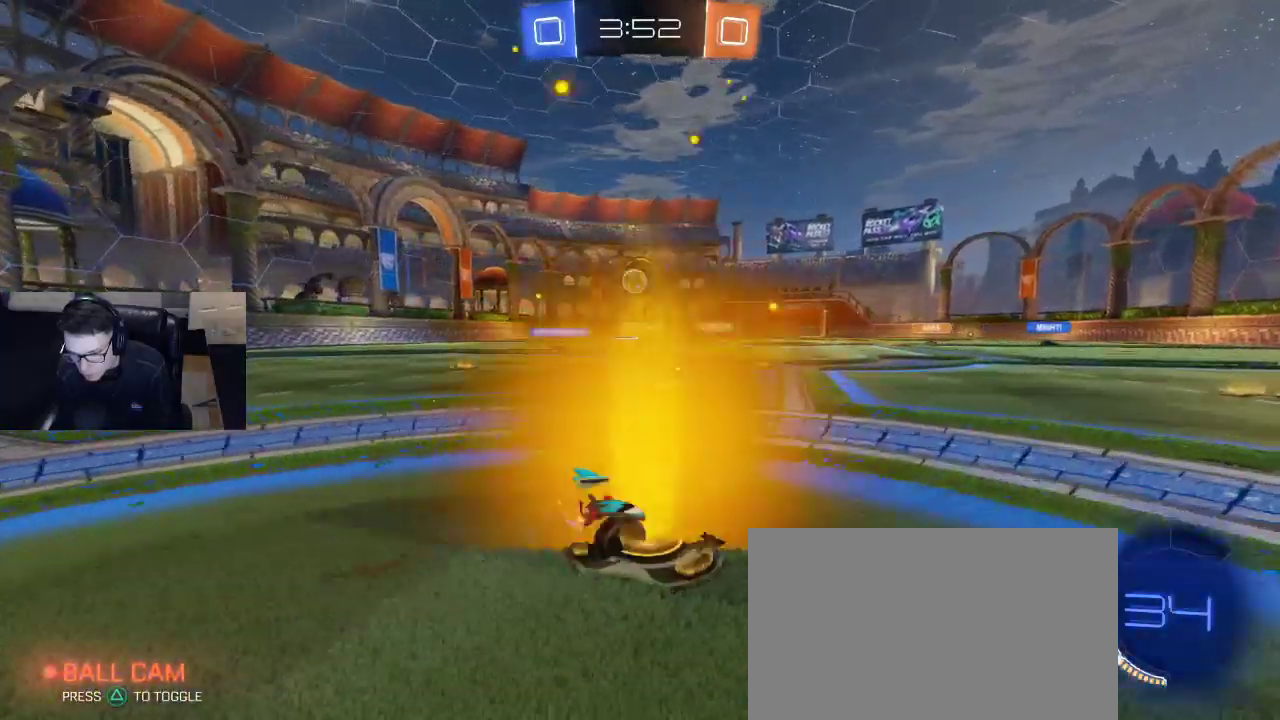
{"dt_ms": 500, "buttons": ["SQUARE", "R2"], "left_stick": "left", "right_stick": "center", "events": [[183, "left_stick", "center"], [267, "left_stick", "left"], [500, "SQUARE", "down"]]}
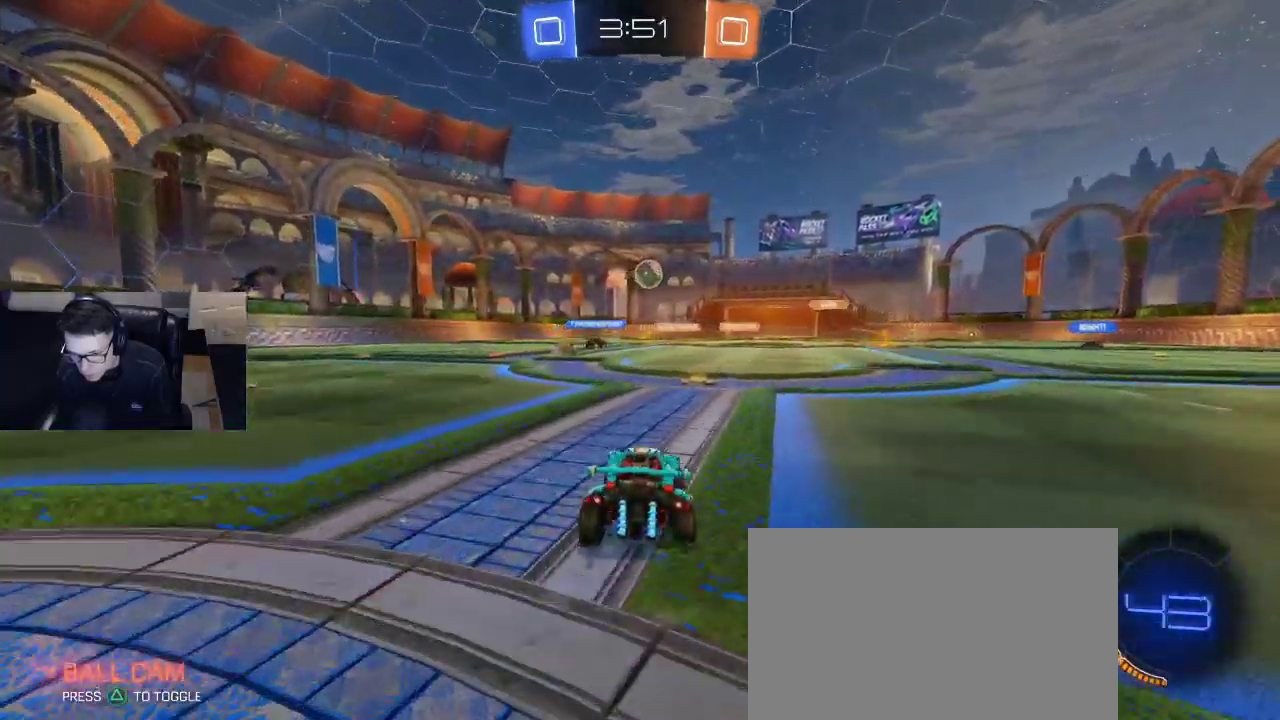
{"dt_ms": 500, "buttons": ["R2"], "left_stick": "left", "right_stick": "center", "events": [[100, "SQUARE", "up"]]}
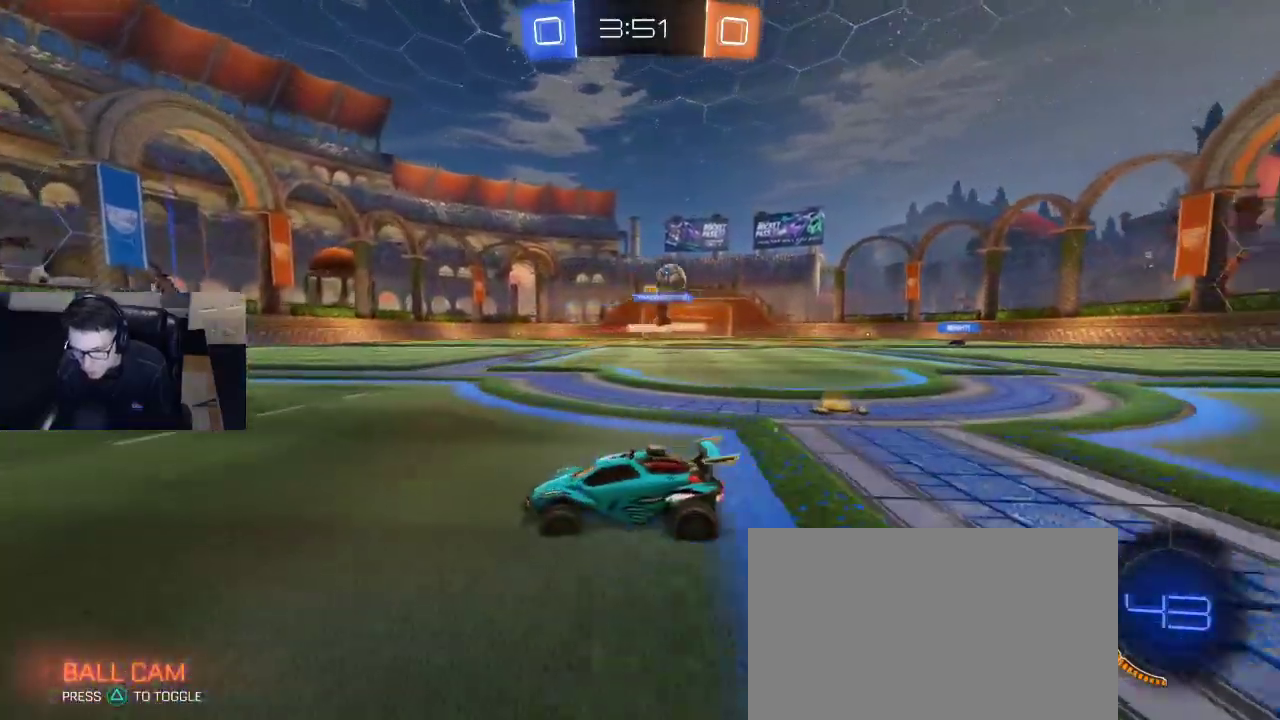
{"dt_ms": 500, "buttons": ["SQUARE", "R2"], "left_stick": "left", "right_stick": "center", "events": [[450, "SQUARE", "down"]]}
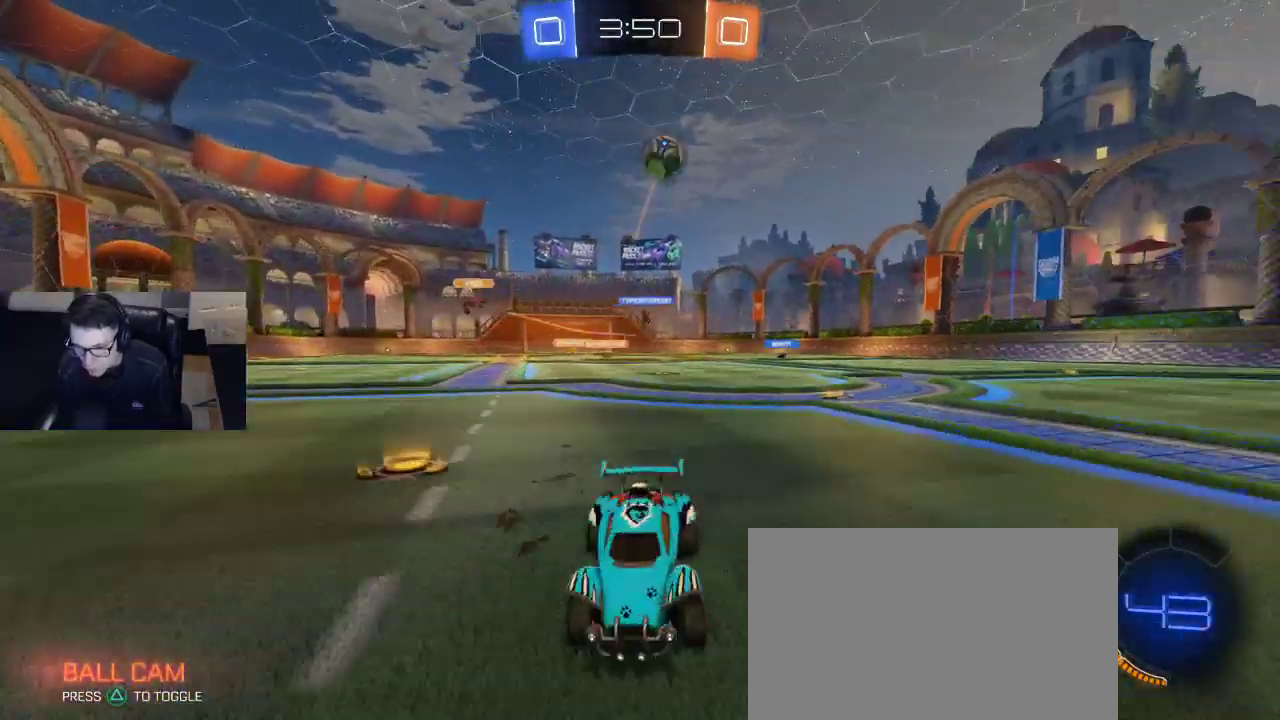
{"dt_ms": 500, "buttons": ["R2"], "left_stick": "right", "right_stick": "center", "events": [[117, "SQUARE", "up"], [200, "left_stick", "center"], [333, "TRIANGLE", "down"], [367, "left_stick", "right"], [417, "TRIANGLE", "up"]]}
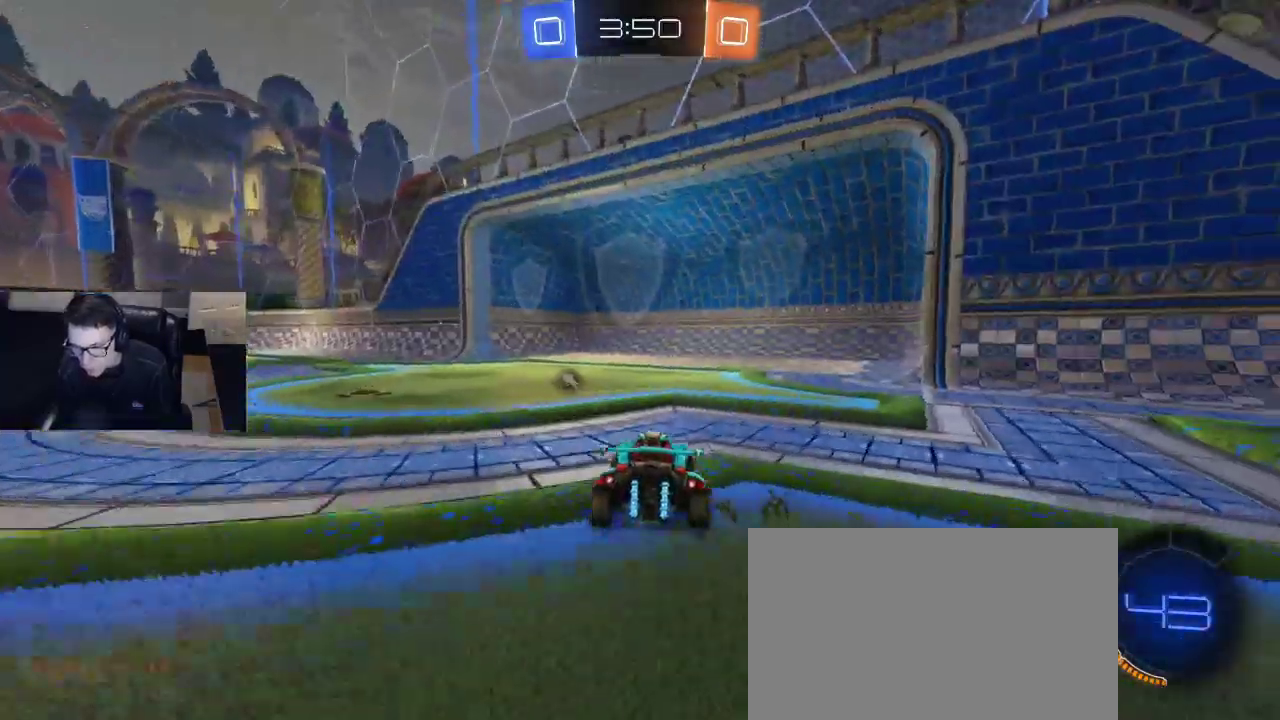
{"dt_ms": 500, "buttons": ["R2"], "left_stick": "center", "right_stick": "center", "events": [[33, "left_stick", "center"], [50, "TRIANGLE", "down"], [150, "R2", "up"], [167, "TRIANGLE", "up"], [267, "left_stick", "right"], [333, "R2", "down"], [500, "left_stick", "center"]]}
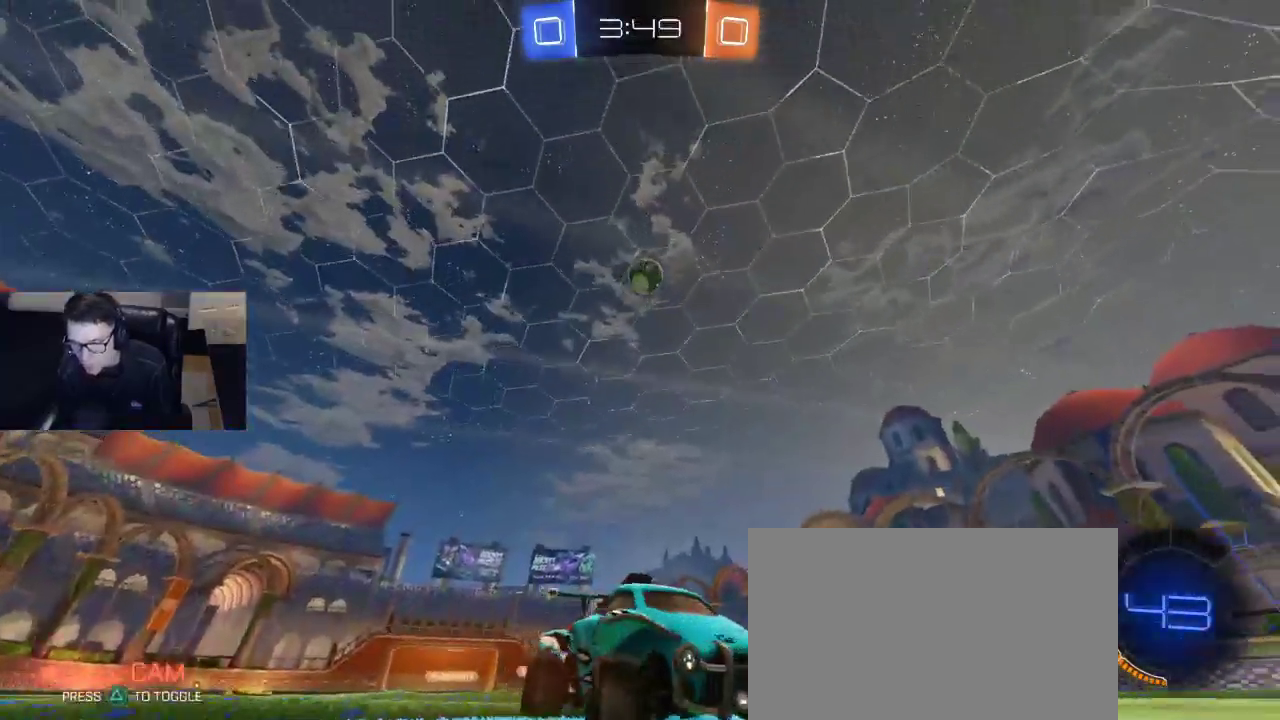
{"dt_ms": 500, "buttons": [], "left_stick": "center", "right_stick": "center", "events": [[33, "left_stick", "left"], [117, "SQUARE", "down"], [350, "left_stick", "center"], [400, "R2", "up"], [417, "SQUARE", "up"]]}
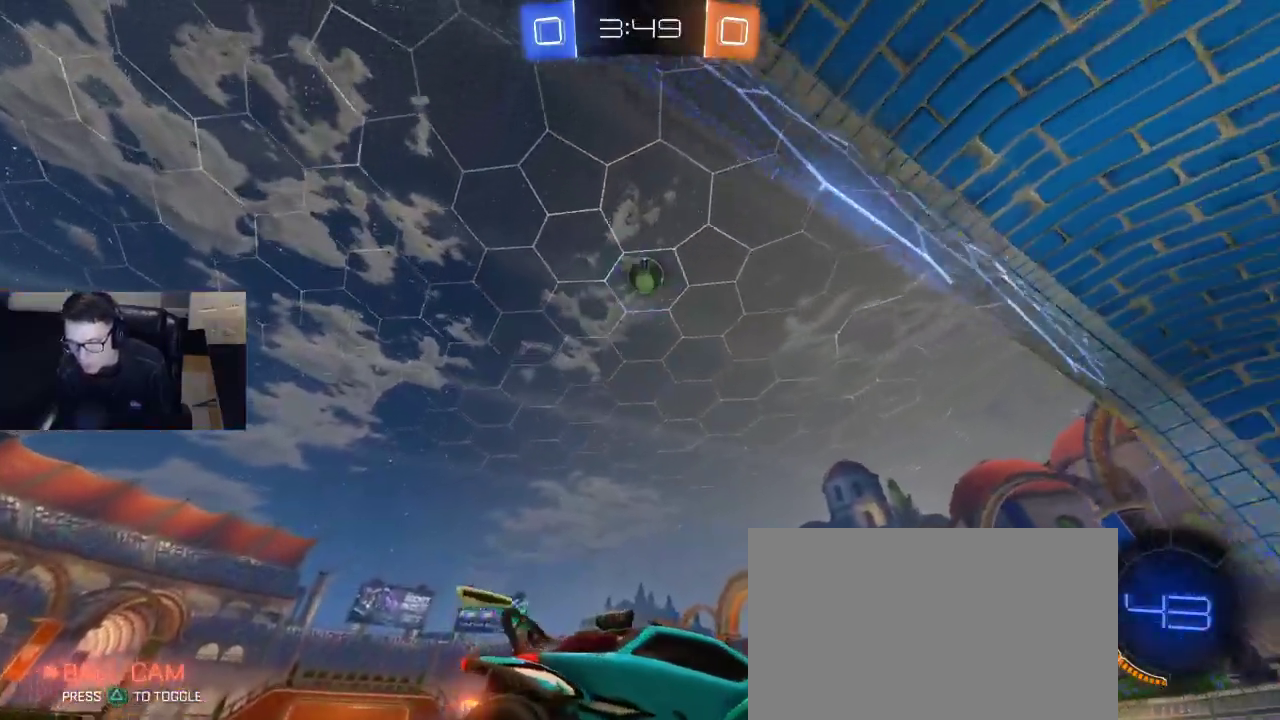
{"dt_ms": 500, "buttons": ["R2"], "left_stick": "left", "right_stick": "center", "events": [[17, "L2", "down"], [50, "left_stick", "left"], [117, "L2", "up"], [300, "R2", "down"]]}
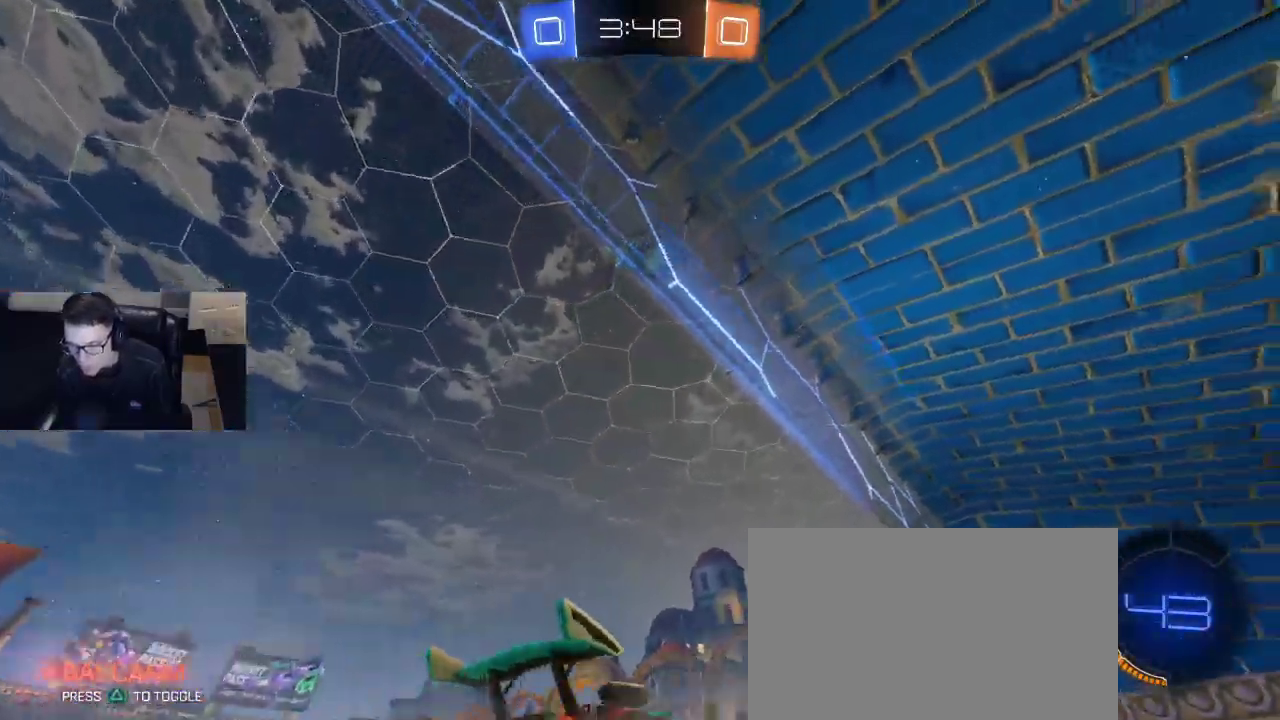
{"dt_ms": 500, "buttons": ["CROSS", "R1", "R2"], "left_stick": "down-right", "right_stick": "center", "events": [[417, "left_stick", "down-right"], [433, "R1", "down"], [450, "CROSS", "down"]]}